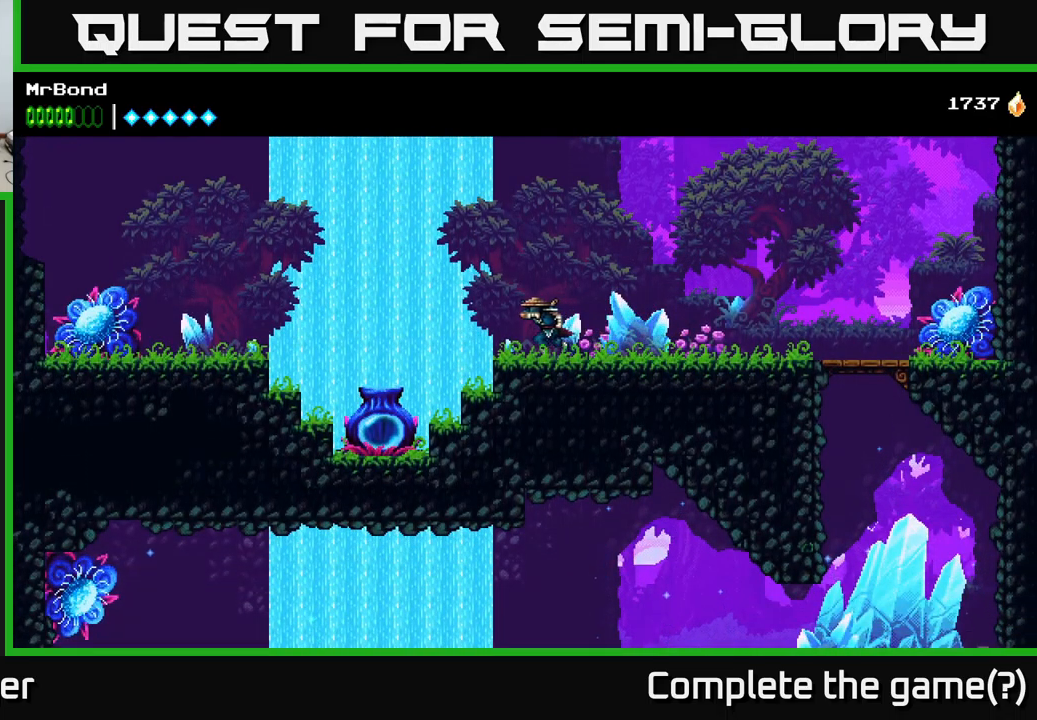
Gameplay with a controller (Xbox layout); each line is a JSON object with the inputs held at the frame after it. "events" lists button and stick changes between this image and that frame as [ms after this image, input, new state], when the widget could be followed in between.
{"buttons": ["DPAD_LEFT"], "left_stick": "center", "right_stick": "center", "events": [[33, "A", "down"], [433, "A", "up"]]}
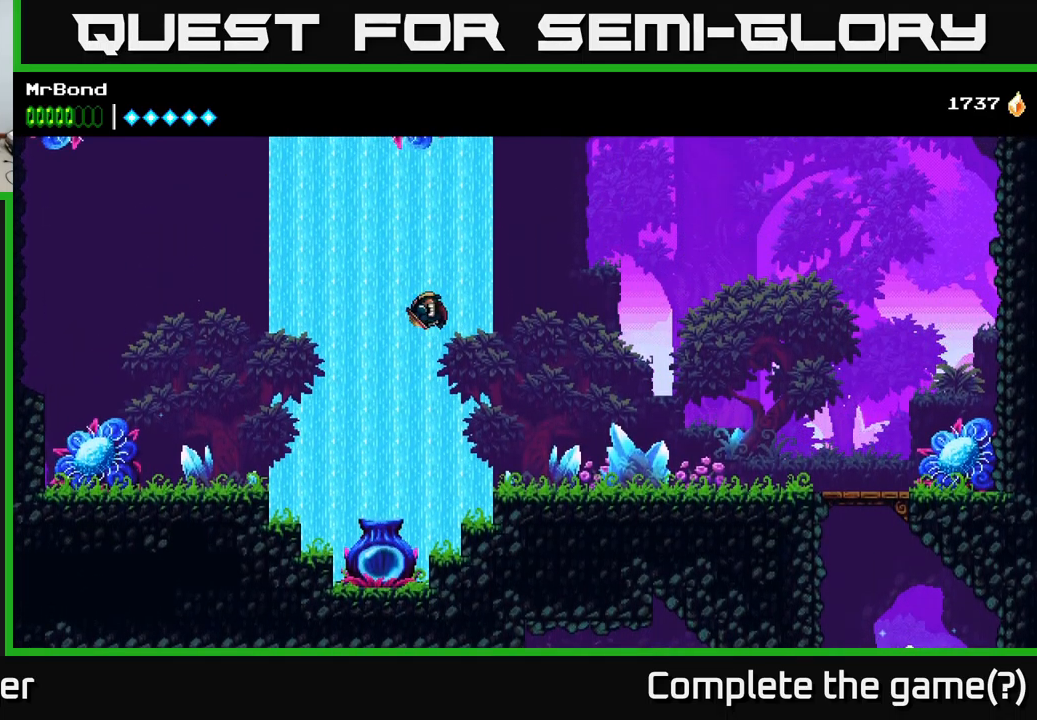
{"buttons": ["DPAD_LEFT"], "left_stick": "center", "right_stick": "center", "events": [[33, "A", "down"], [500, "A", "up"]]}
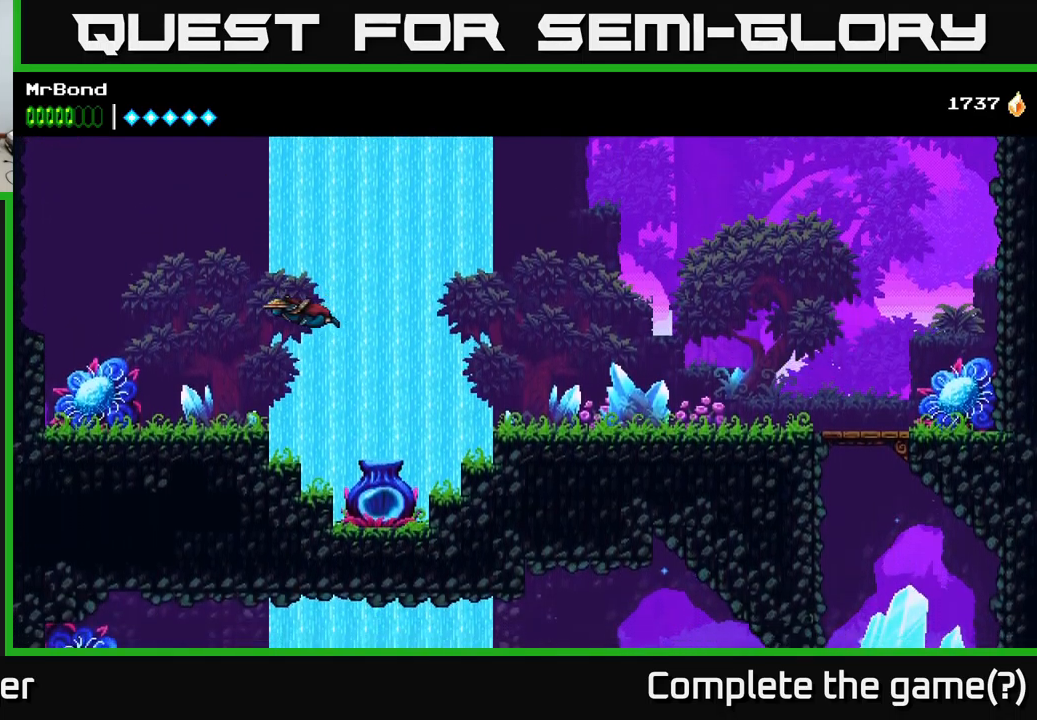
{"buttons": ["X"], "left_stick": "center", "right_stick": "center", "events": [[400, "X", "down"], [466, "DPAD_LEFT", "up"]]}
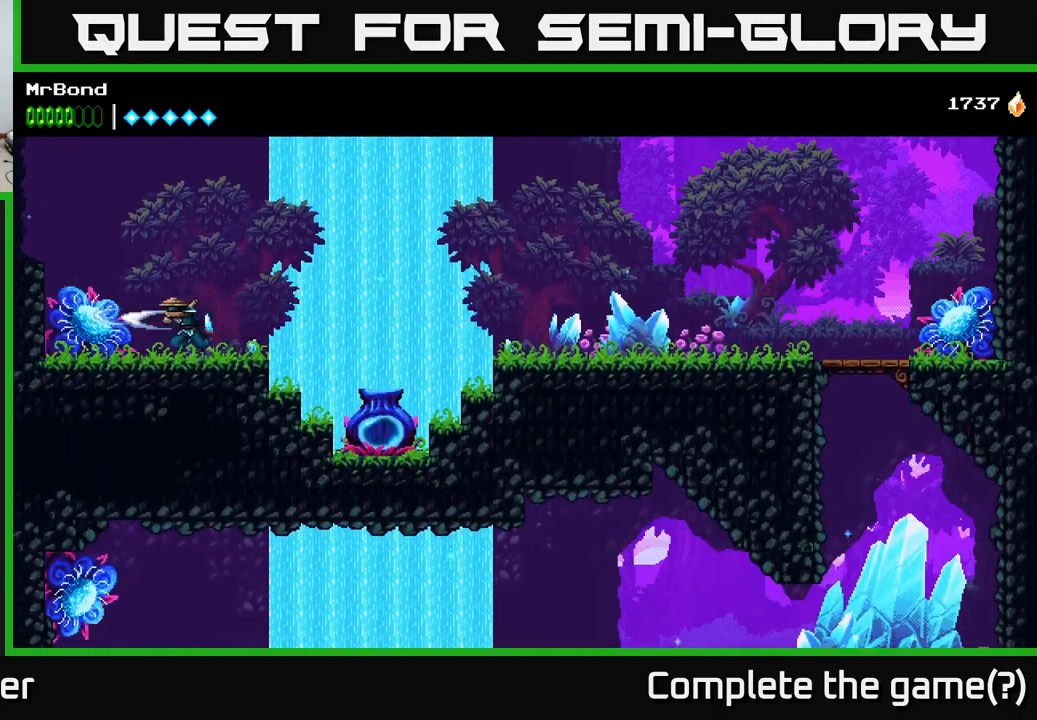
{"buttons": ["DPAD_RIGHT"], "left_stick": "center", "right_stick": "center", "events": [[16, "A", "down"], [16, "DPAD_RIGHT", "down"], [16, "X", "up"], [116, "A", "up"]]}
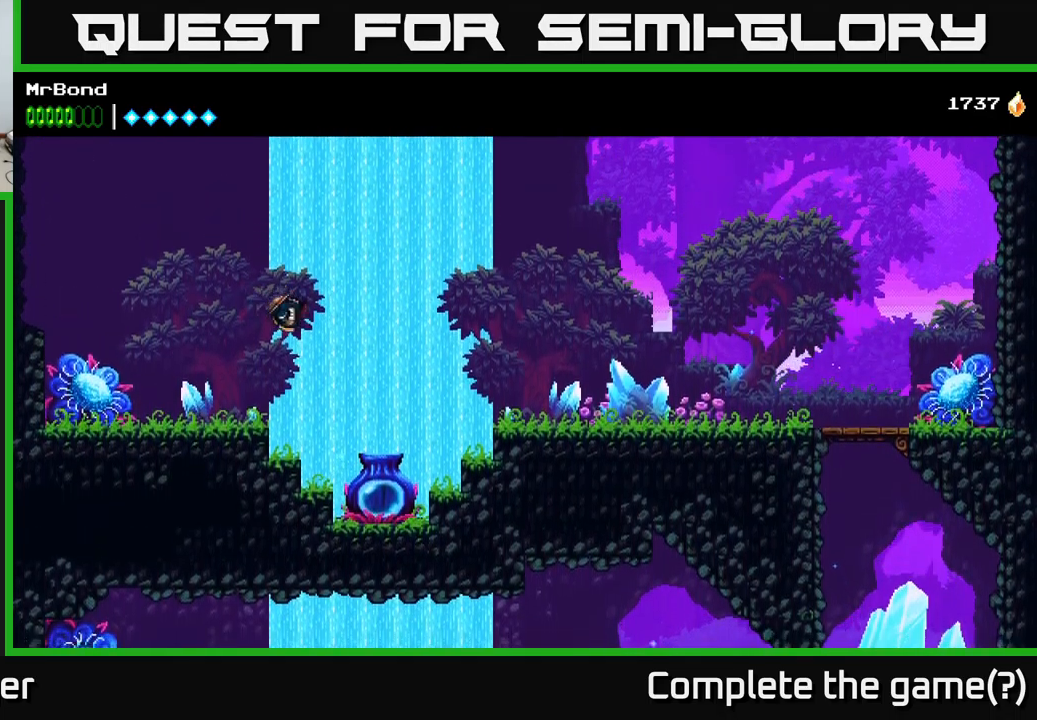
{"buttons": [], "left_stick": "center", "right_stick": "center", "events": [[466, "DPAD_RIGHT", "up"]]}
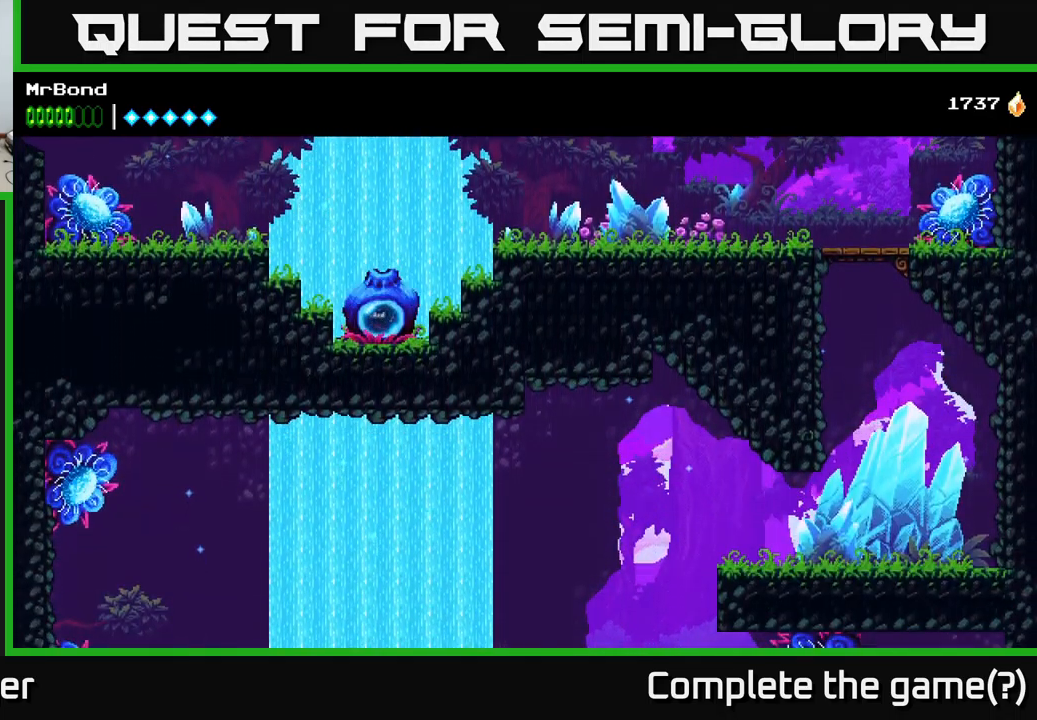
{"buttons": ["A"], "left_stick": "center", "right_stick": "center", "events": [[433, "A", "down"]]}
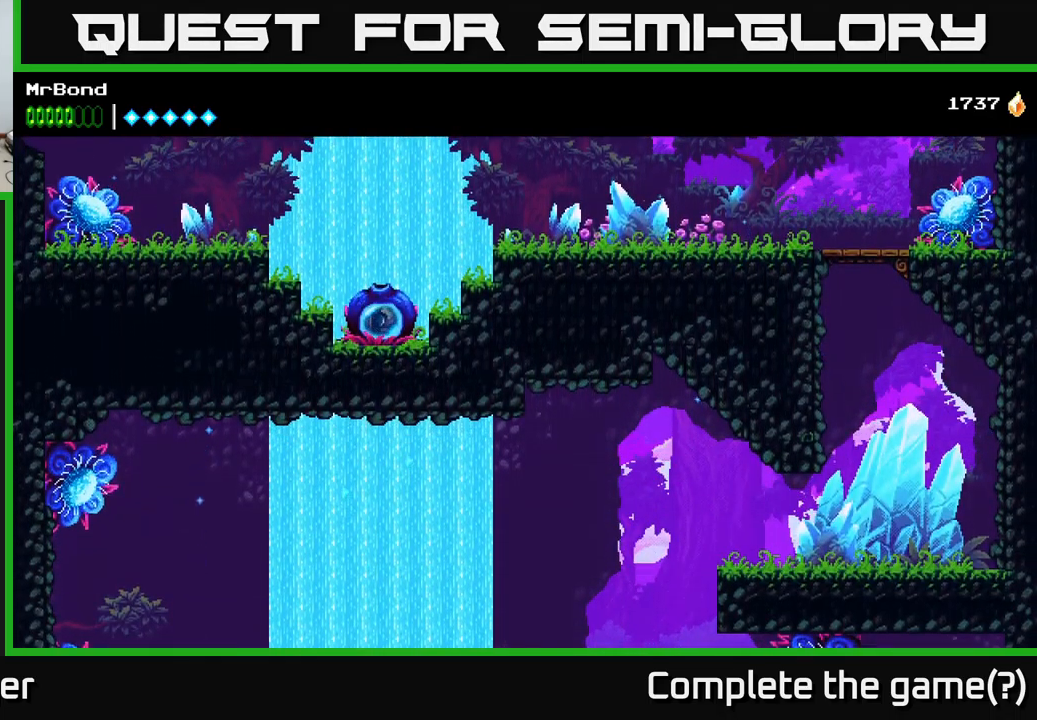
{"buttons": [], "left_stick": "center", "right_stick": "center", "events": [[100, "A", "up"]]}
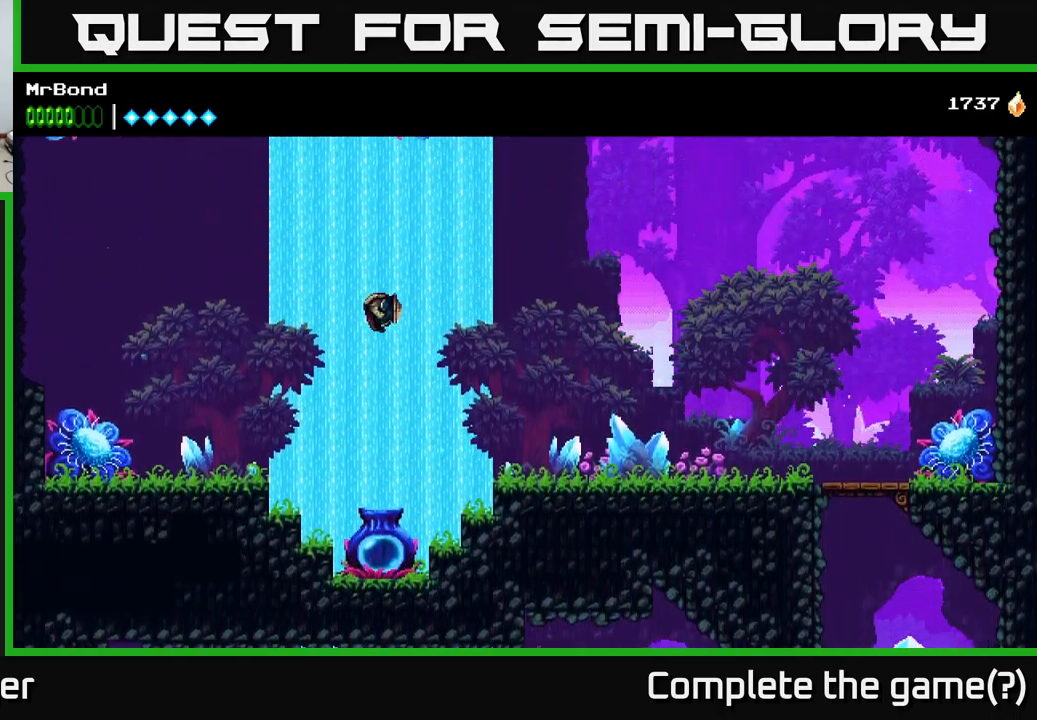
{"buttons": [], "left_stick": "center", "right_stick": "center", "events": []}
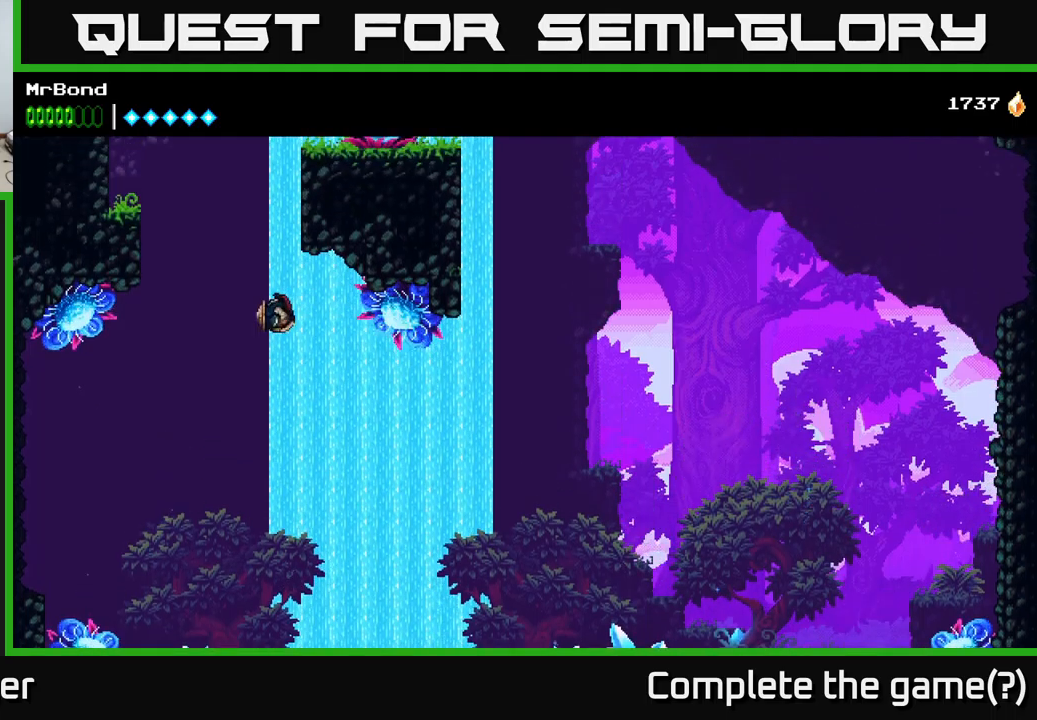
{"buttons": [], "left_stick": "center", "right_stick": "center", "events": []}
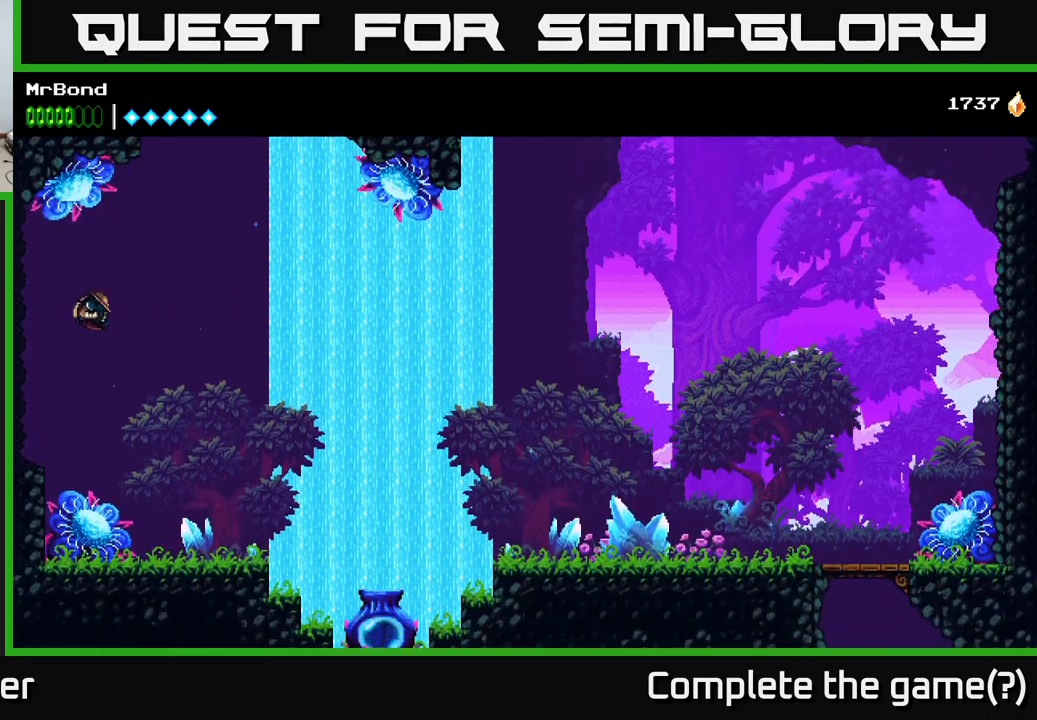
{"buttons": [], "left_stick": "center", "right_stick": "center", "events": []}
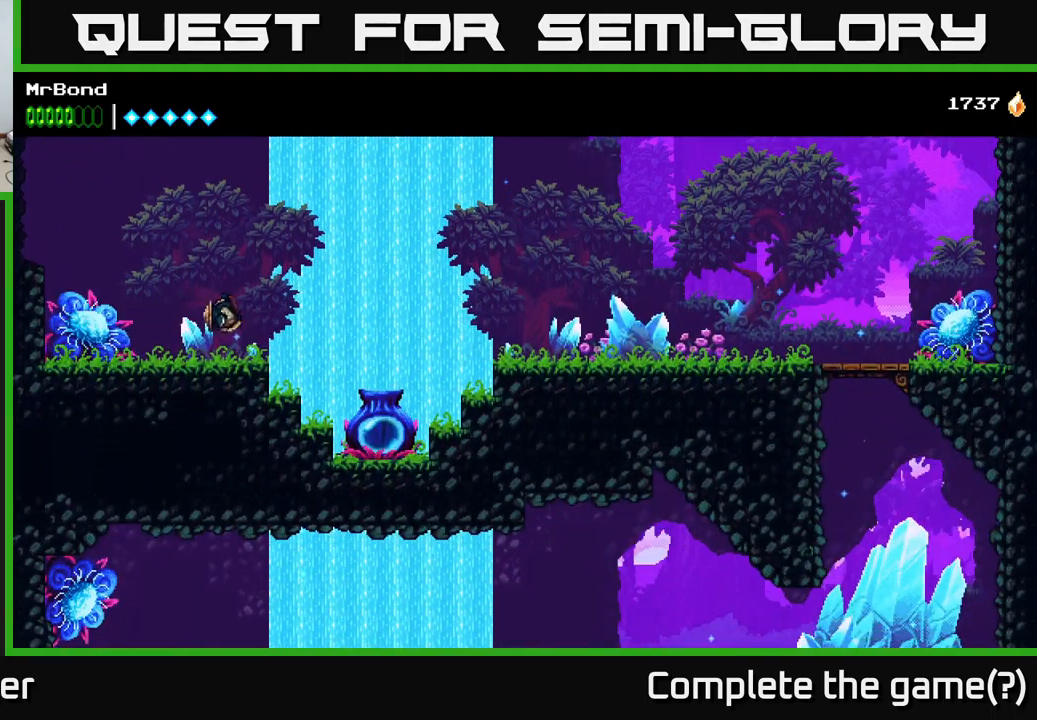
{"buttons": [], "left_stick": "center", "right_stick": "center", "events": []}
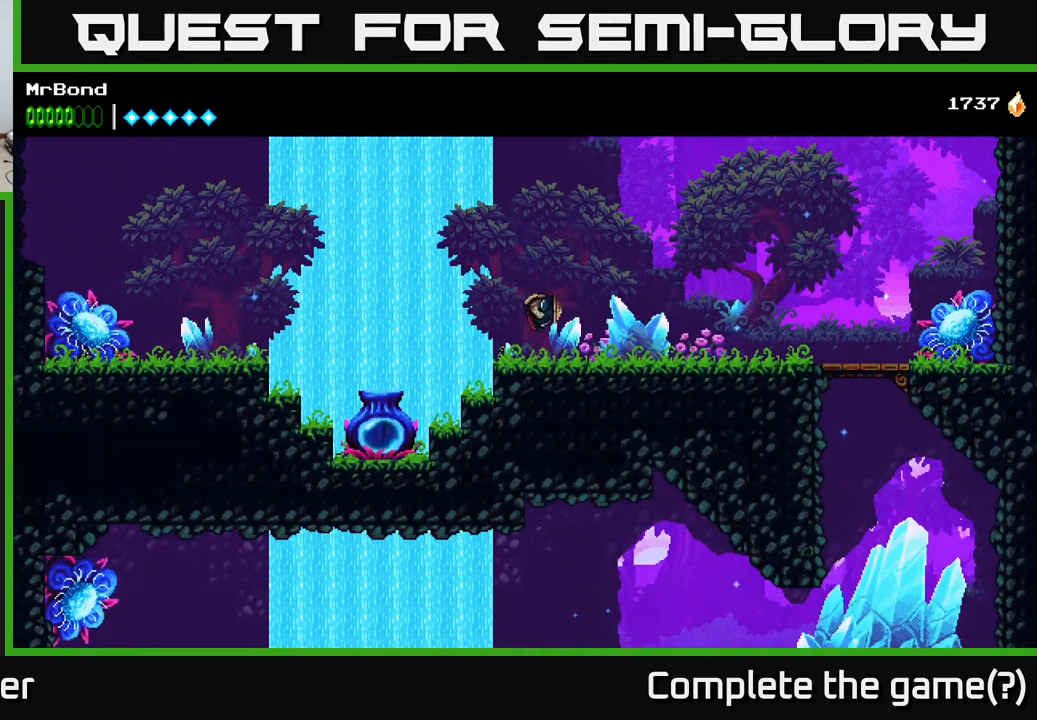
{"buttons": [], "left_stick": "center", "right_stick": "center", "events": []}
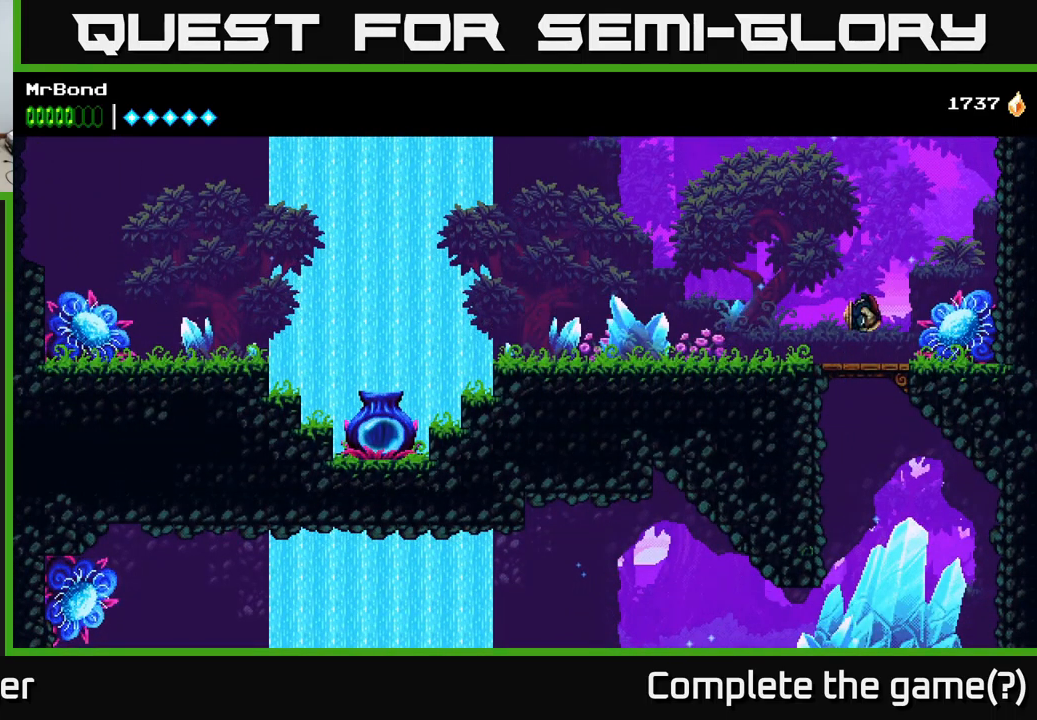
{"buttons": [], "left_stick": "center", "right_stick": "center", "events": []}
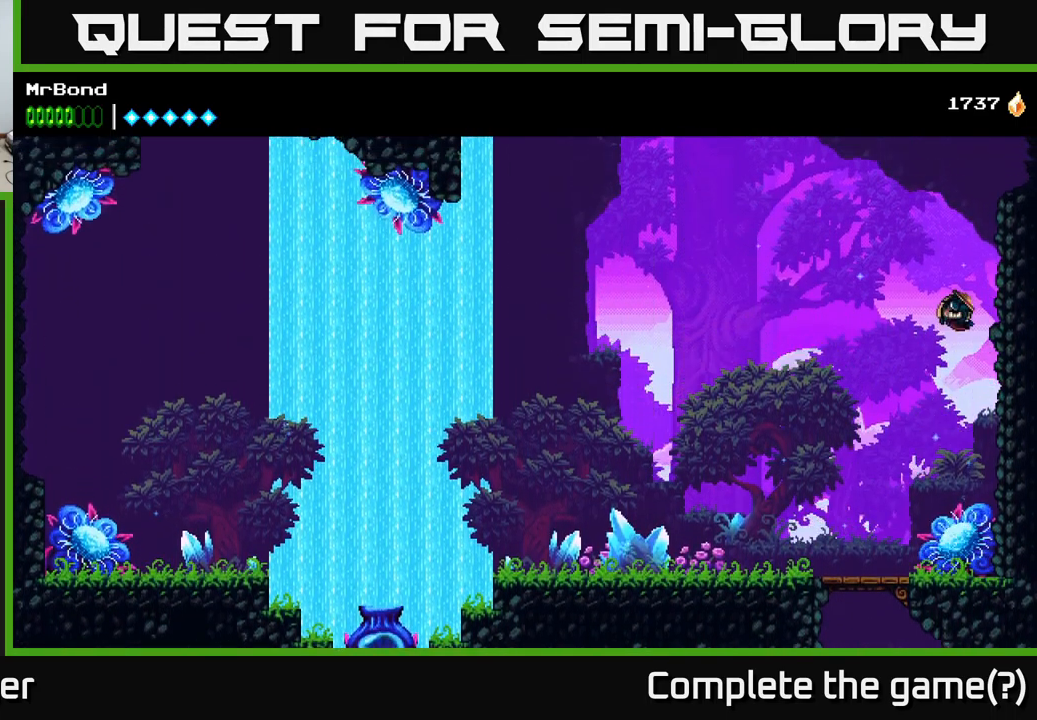
{"buttons": [], "left_stick": "center", "right_stick": "center", "events": []}
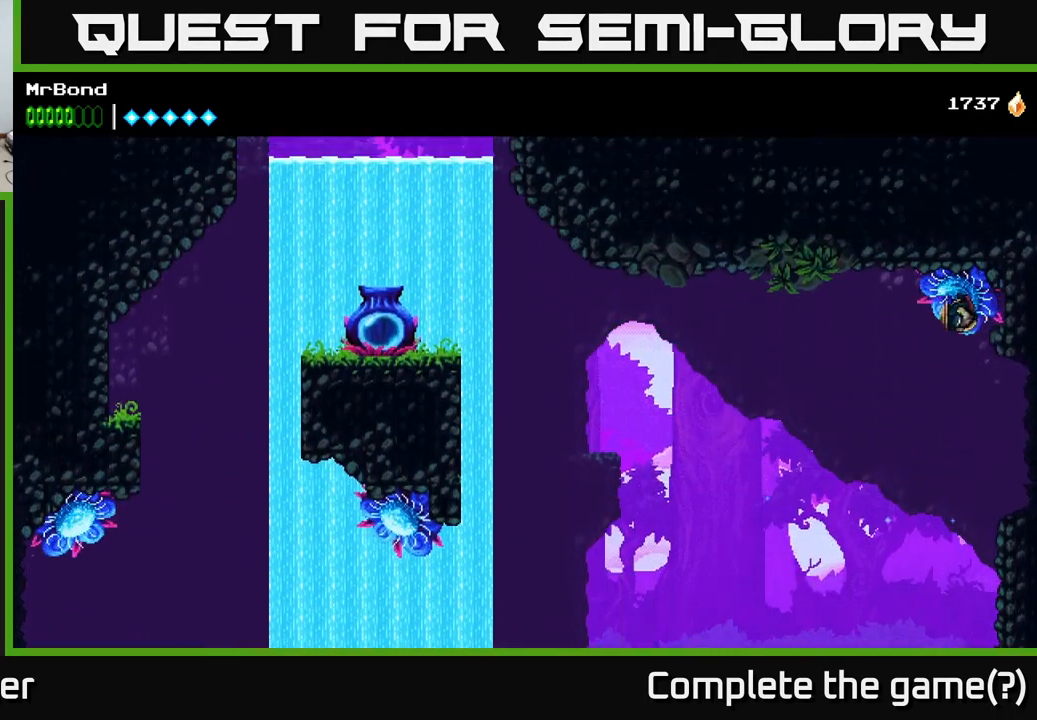
{"buttons": [], "left_stick": "center", "right_stick": "center", "events": []}
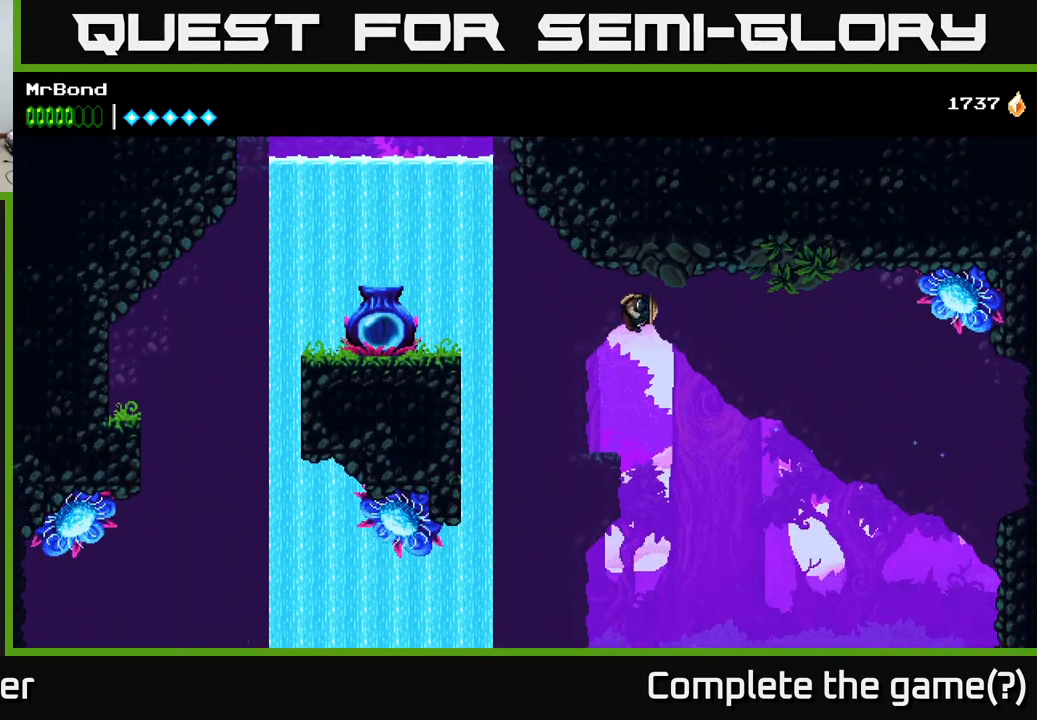
{"buttons": [], "left_stick": "center", "right_stick": "center", "events": []}
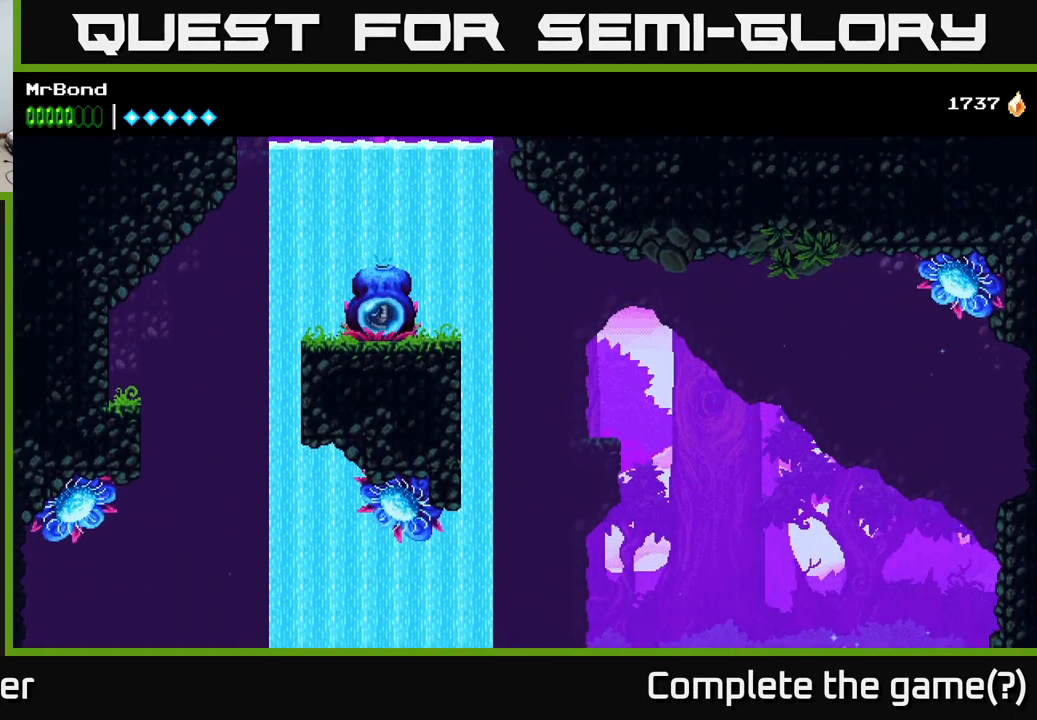
{"buttons": ["A"], "left_stick": "center", "right_stick": "center", "events": [[500, "A", "down"]]}
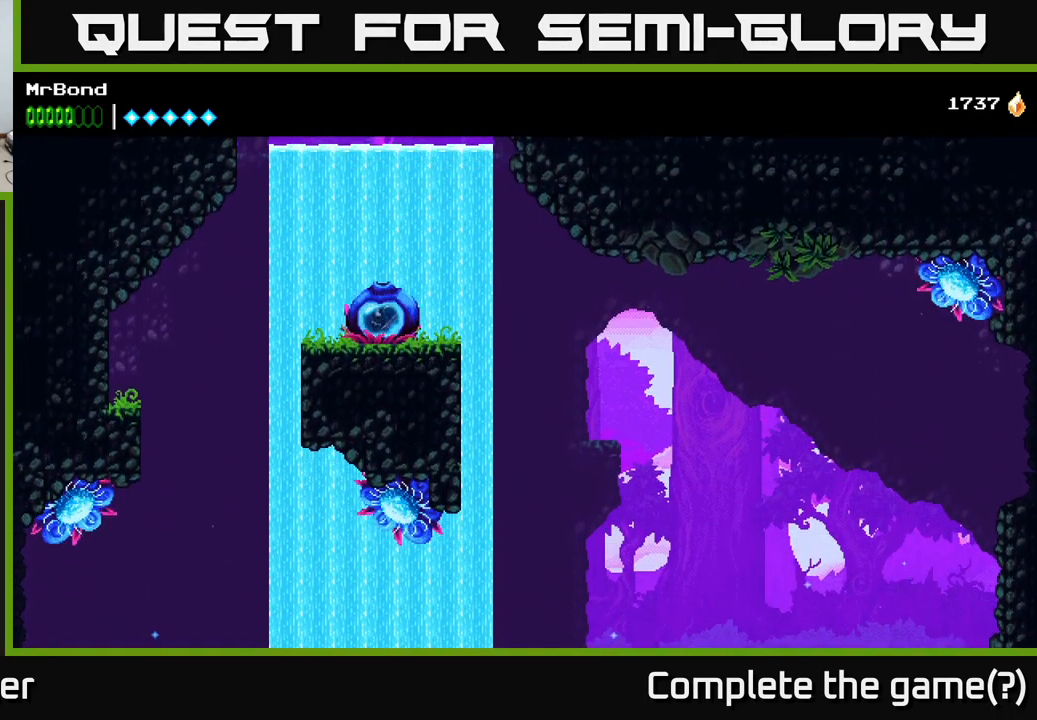
{"buttons": [], "left_stick": "center", "right_stick": "center", "events": [[167, "A", "up"]]}
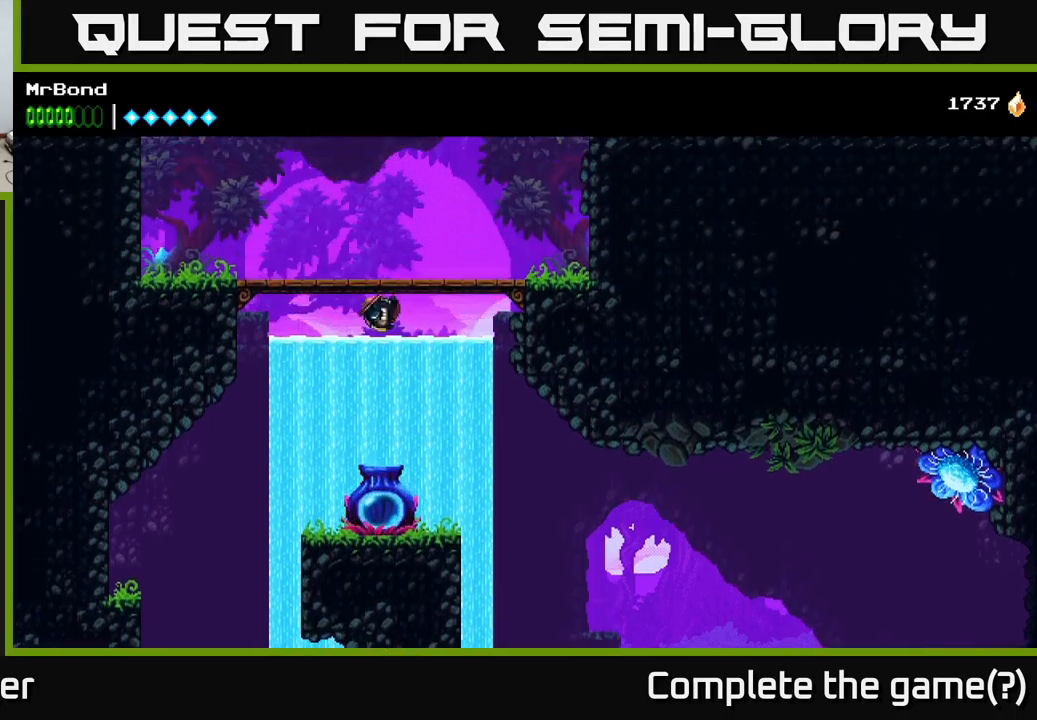
{"buttons": [], "left_stick": "center", "right_stick": "center", "events": []}
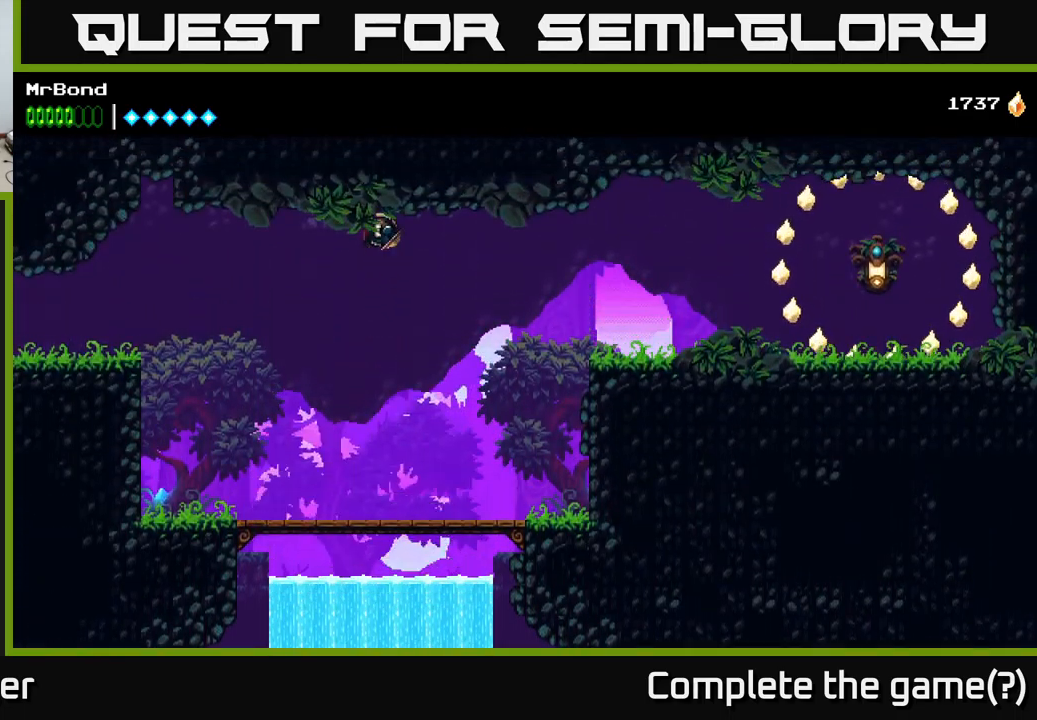
{"buttons": ["DPAD_RIGHT"], "left_stick": "center", "right_stick": "center", "events": [[200, "DPAD_RIGHT", "down"], [284, "A", "down"], [417, "A", "up"]]}
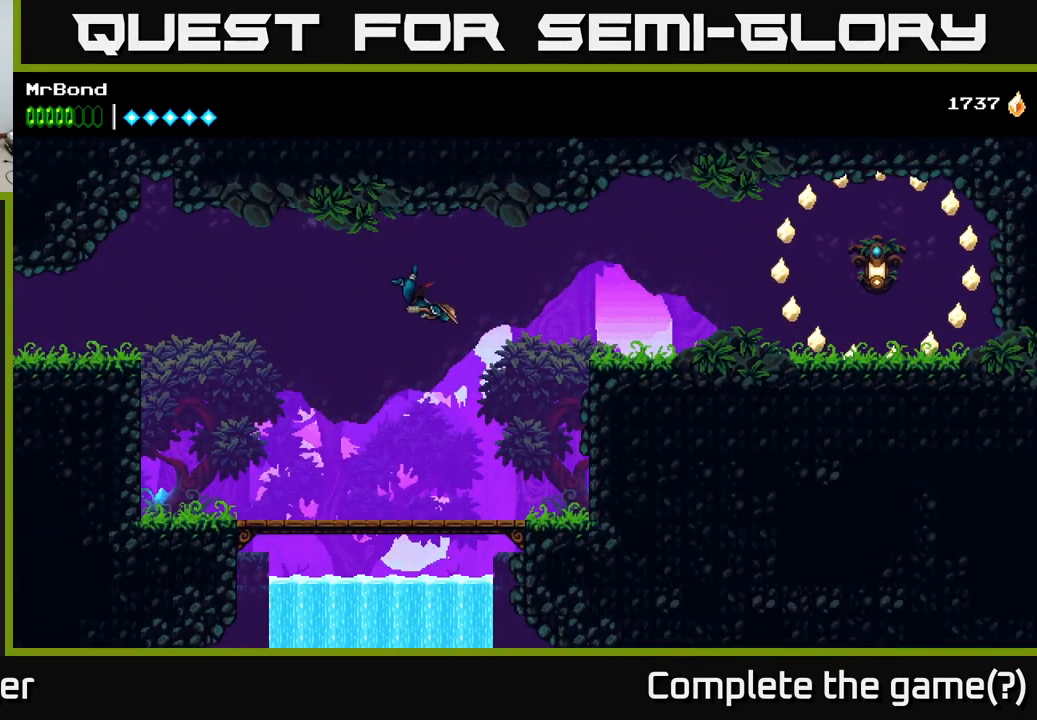
{"buttons": ["A", "DPAD_RIGHT"], "left_stick": "center", "right_stick": "center", "events": [[417, "A", "down"]]}
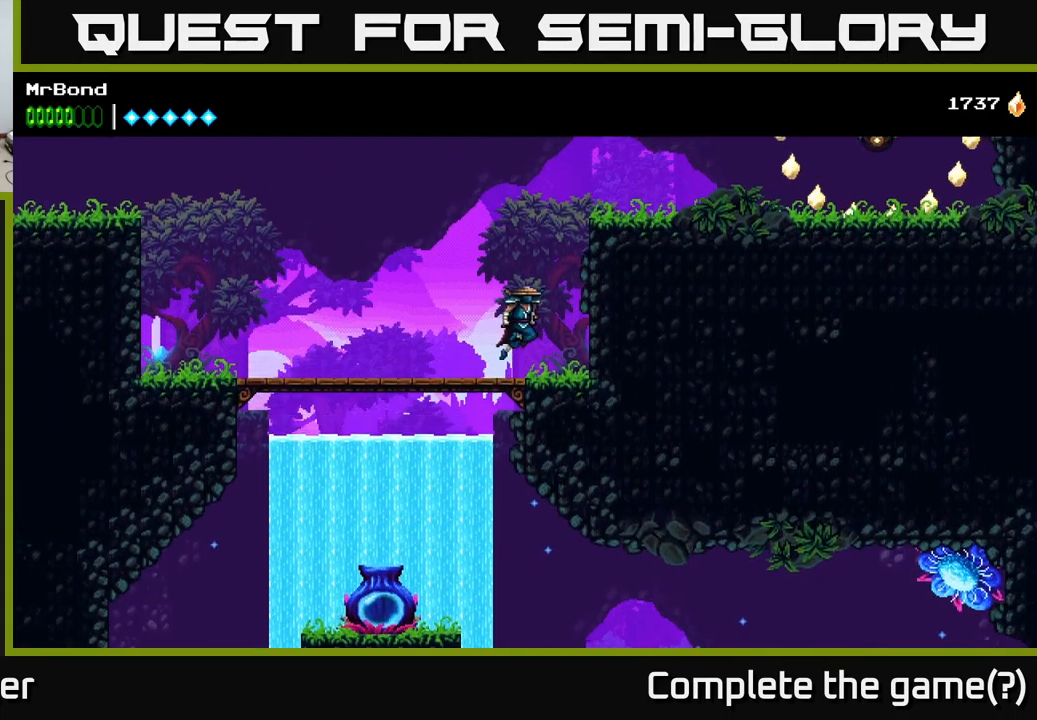
{"buttons": ["A", "DPAD_RIGHT"], "left_stick": "center", "right_stick": "center", "events": [[317, "A", "up"], [400, "A", "down"]]}
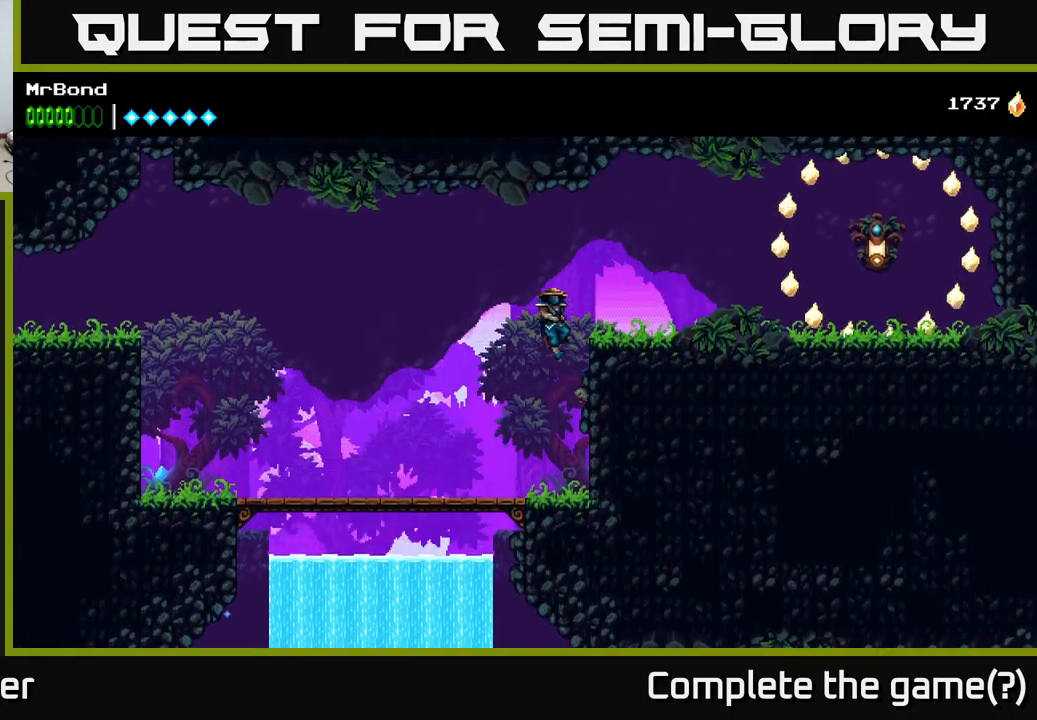
{"buttons": ["DPAD_RIGHT"], "left_stick": "center", "right_stick": "center", "events": [[450, "A", "up"]]}
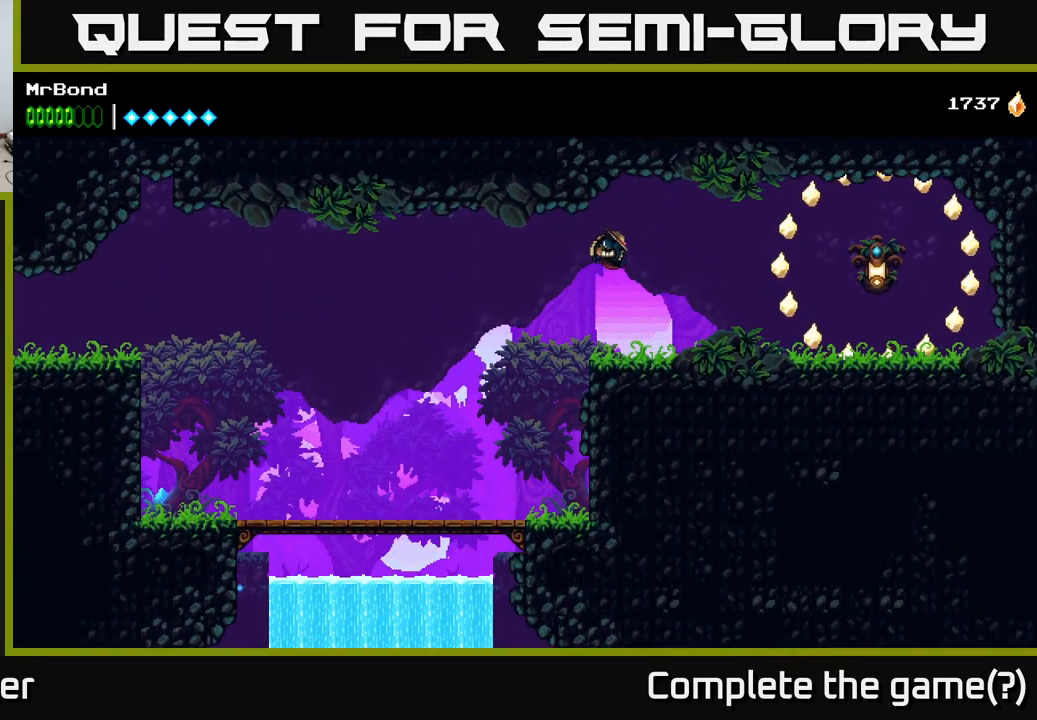
{"buttons": ["DPAD_RIGHT"], "left_stick": "center", "right_stick": "center", "events": []}
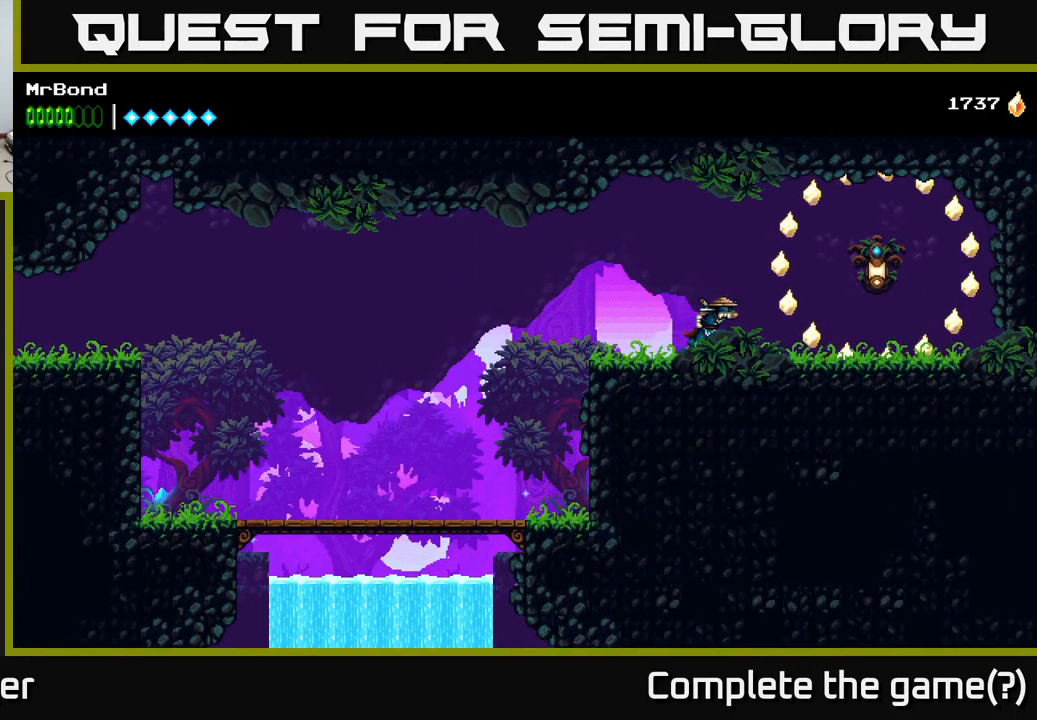
{"buttons": ["A", "DPAD_RIGHT"], "left_stick": "center", "right_stick": "center", "events": [[200, "A", "down"], [267, "X", "down"], [384, "X", "up"]]}
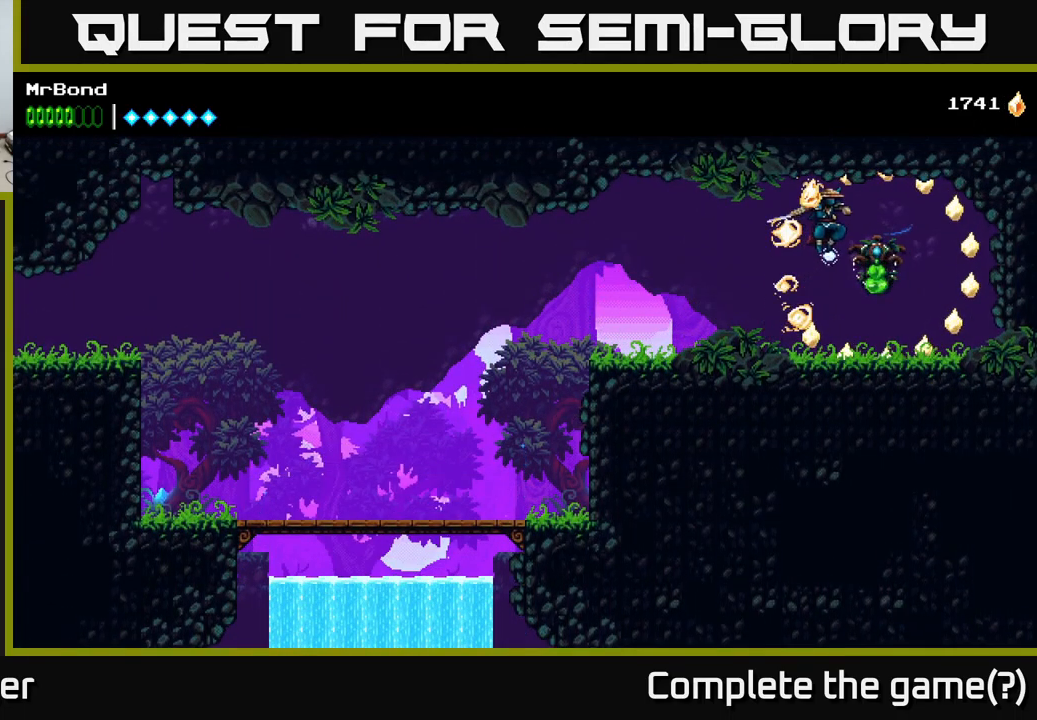
{"buttons": ["DPAD_RIGHT"], "left_stick": "center", "right_stick": "center", "events": [[150, "A", "up"]]}
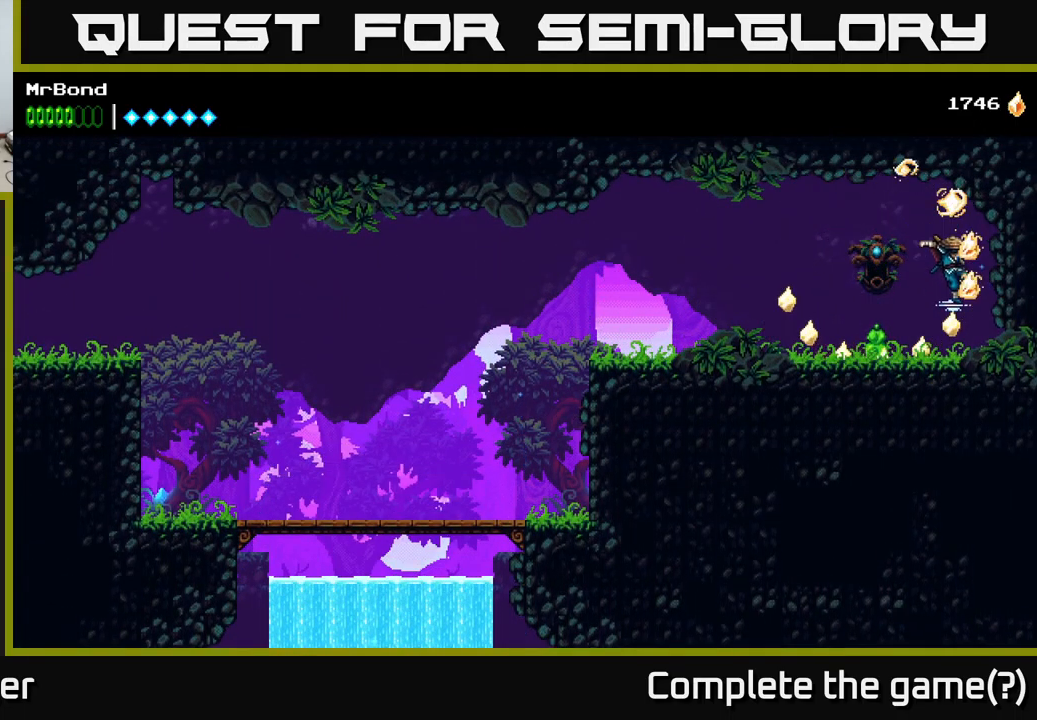
{"buttons": ["DPAD_LEFT"], "left_stick": "center", "right_stick": "center", "events": [[34, "DPAD_RIGHT", "up"], [84, "DPAD_LEFT", "down"]]}
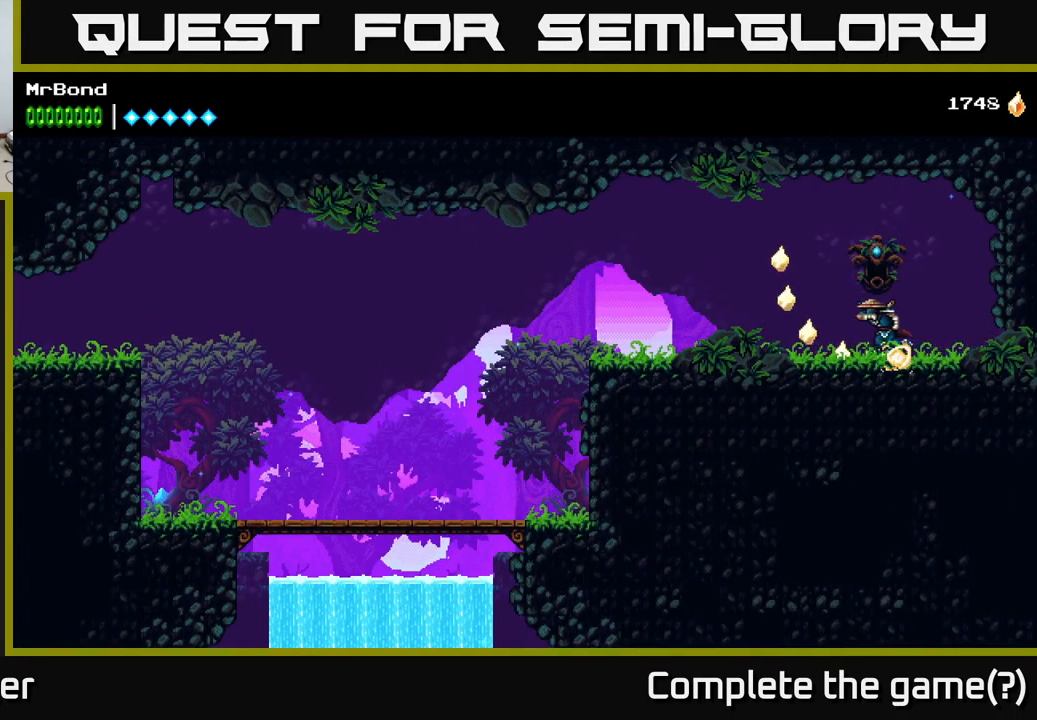
{"buttons": ["DPAD_LEFT"], "left_stick": "center", "right_stick": "center", "events": [[250, "A", "down"], [467, "A", "up"]]}
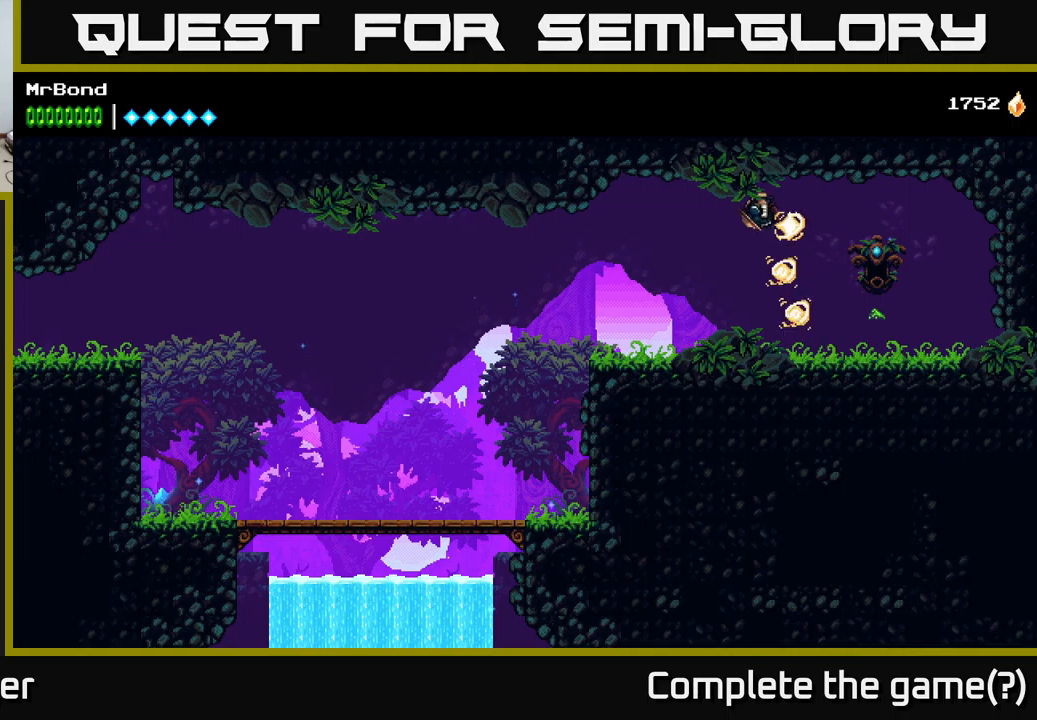
{"buttons": ["DPAD_LEFT"], "left_stick": "center", "right_stick": "center", "events": []}